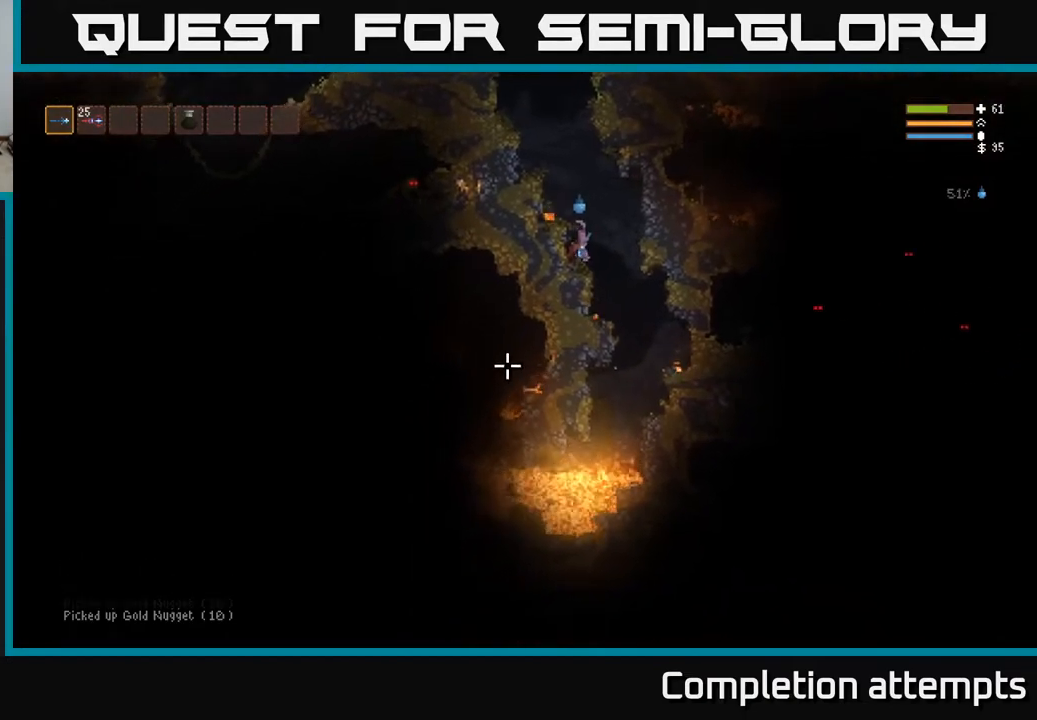
Gameplay with a controller (Xbox layout); each line is a JSON object with the inputs held at the frame after it. "events" lists button and stick changes between this image and that frame as [ms after this image, input, new state], when the widget could be followed in between.
{"buttons": [], "left_stick": "center", "right_stick": "down-left", "events": []}
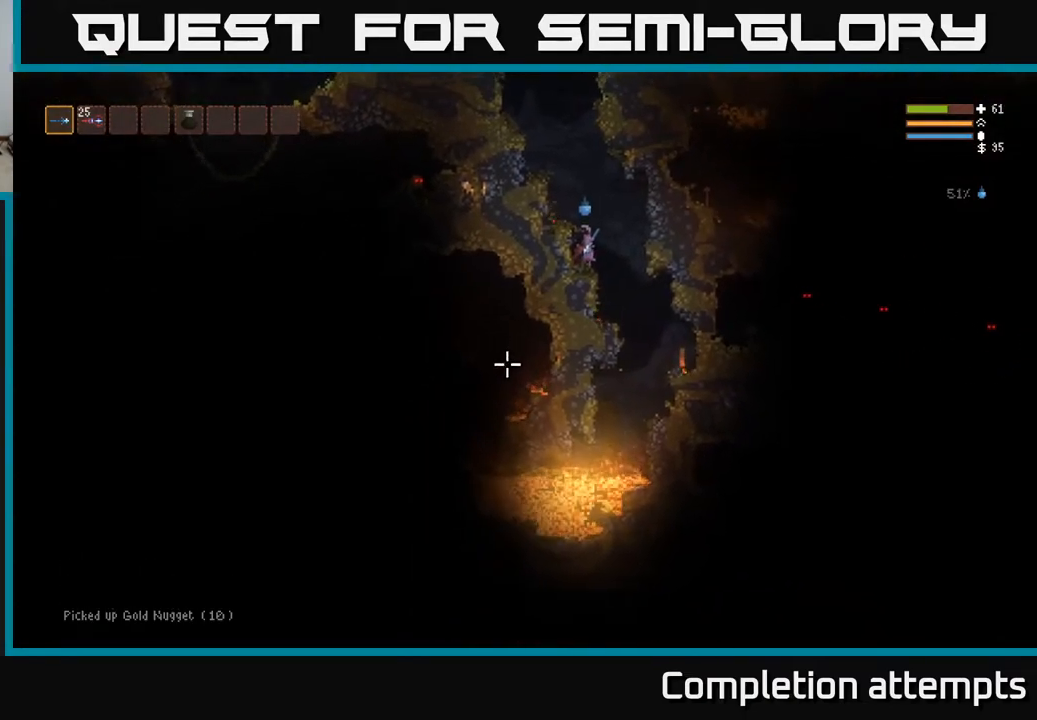
{"buttons": [], "left_stick": "center", "right_stick": "down-left", "events": []}
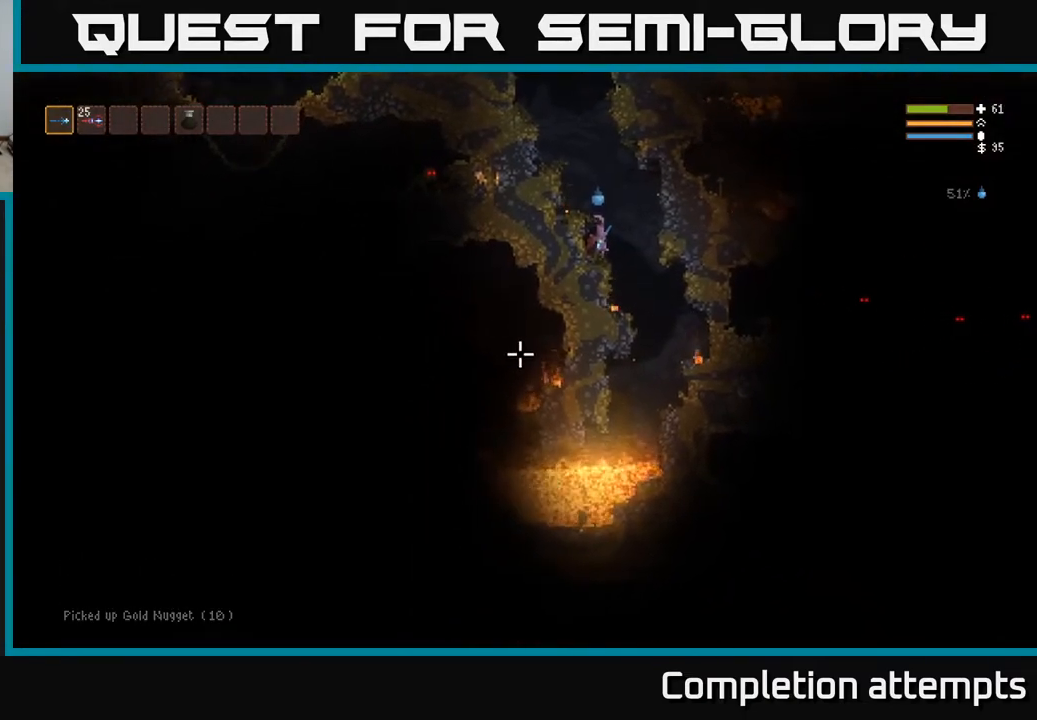
{"buttons": [], "left_stick": "center", "right_stick": "down-left", "events": []}
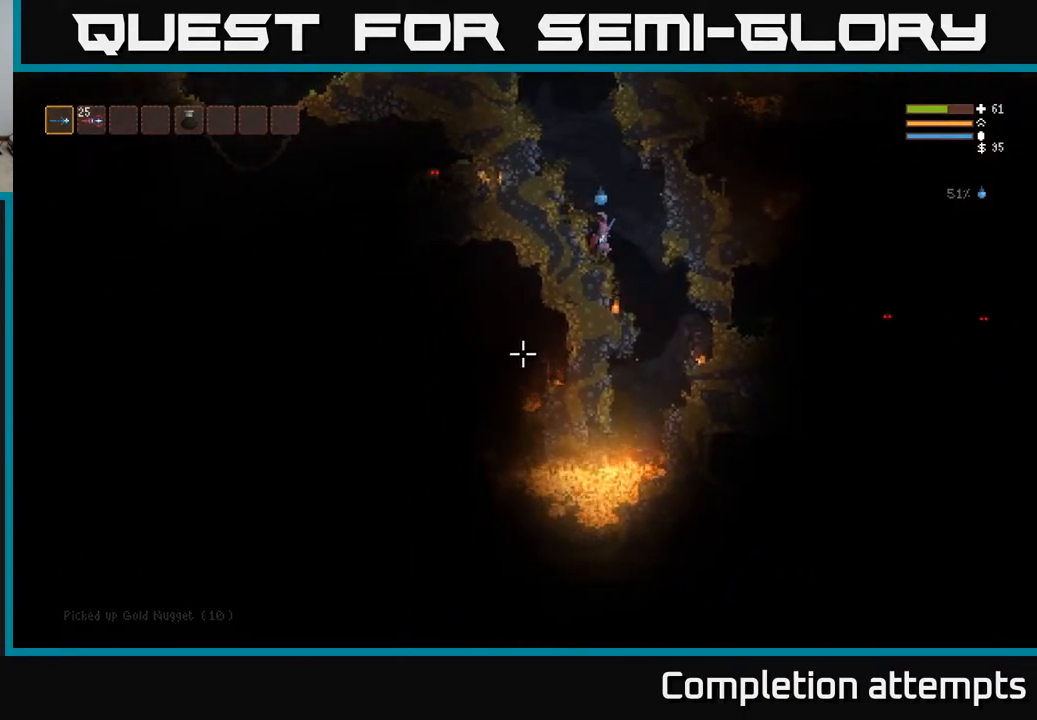
{"buttons": [], "left_stick": "center", "right_stick": "down-left", "events": []}
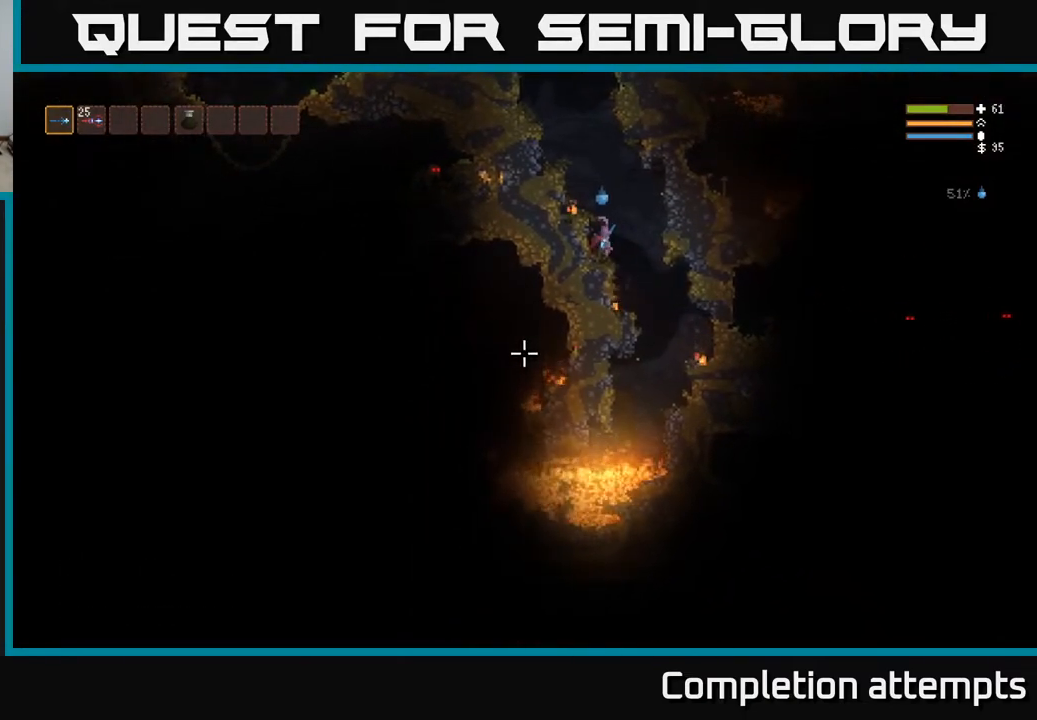
{"buttons": [], "left_stick": "center", "right_stick": "down-left", "events": []}
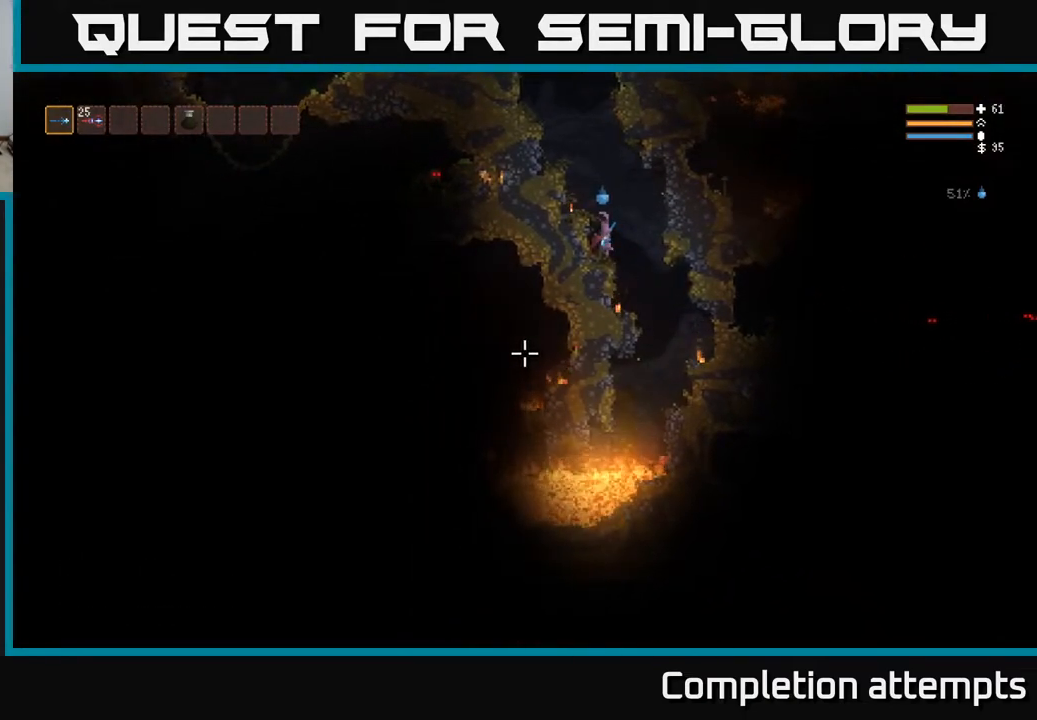
{"buttons": [], "left_stick": "center", "right_stick": "down-left", "events": []}
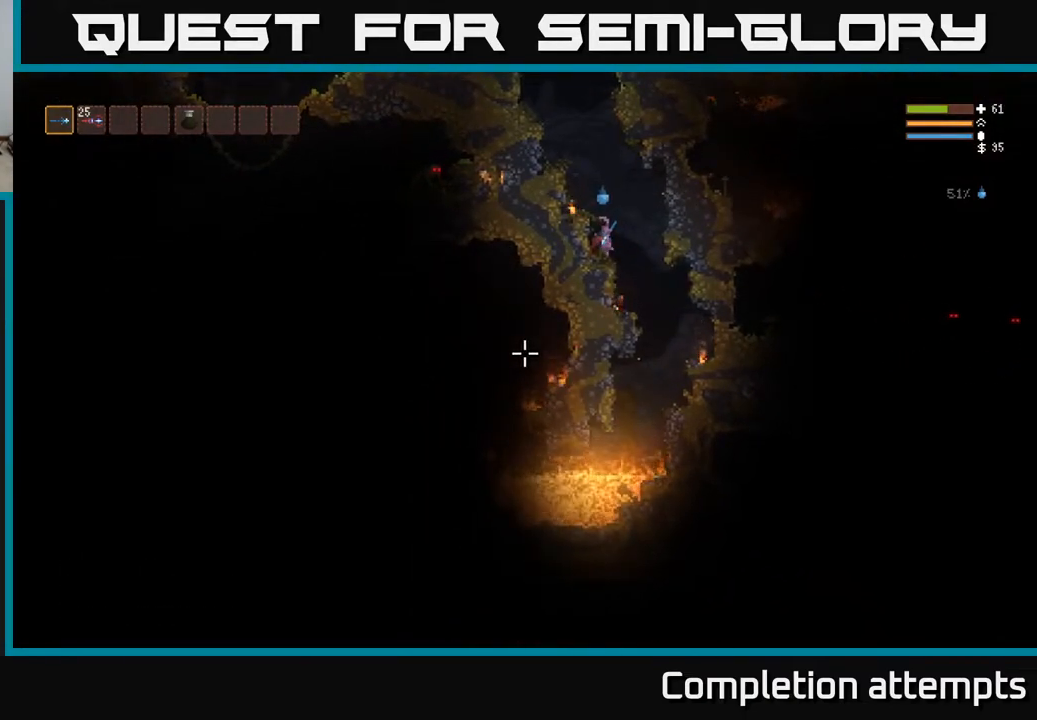
{"buttons": [], "left_stick": "center", "right_stick": "down-left", "events": []}
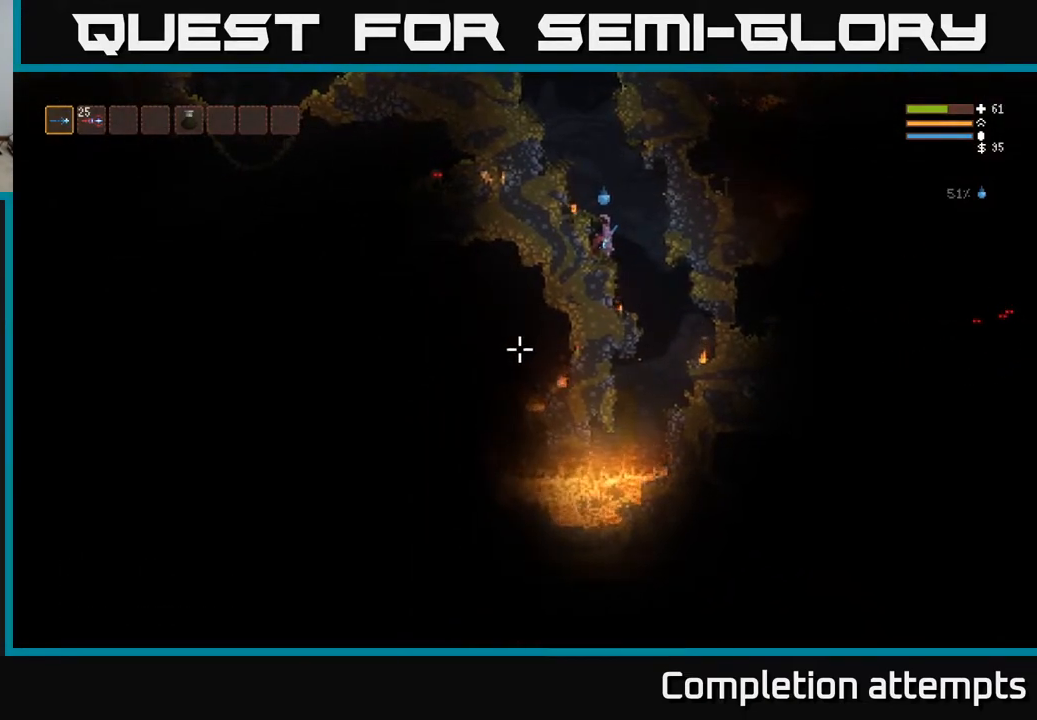
{"buttons": [], "left_stick": "center", "right_stick": "center", "events": [[500, "right_stick", "center"]]}
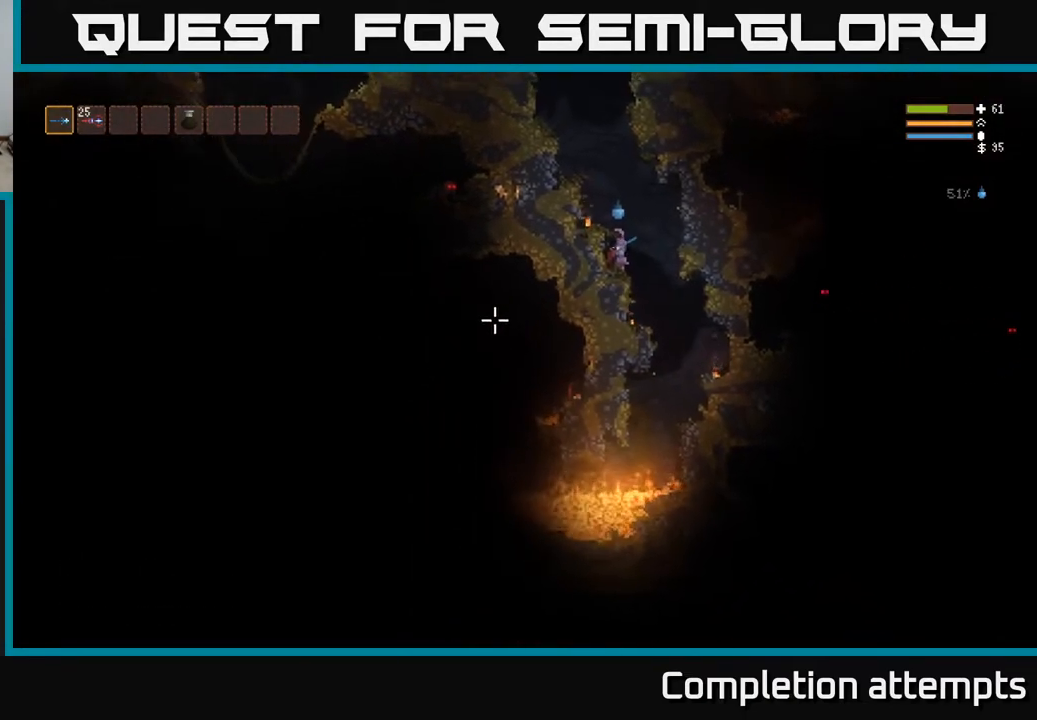
{"buttons": [], "left_stick": "center", "right_stick": "center", "events": []}
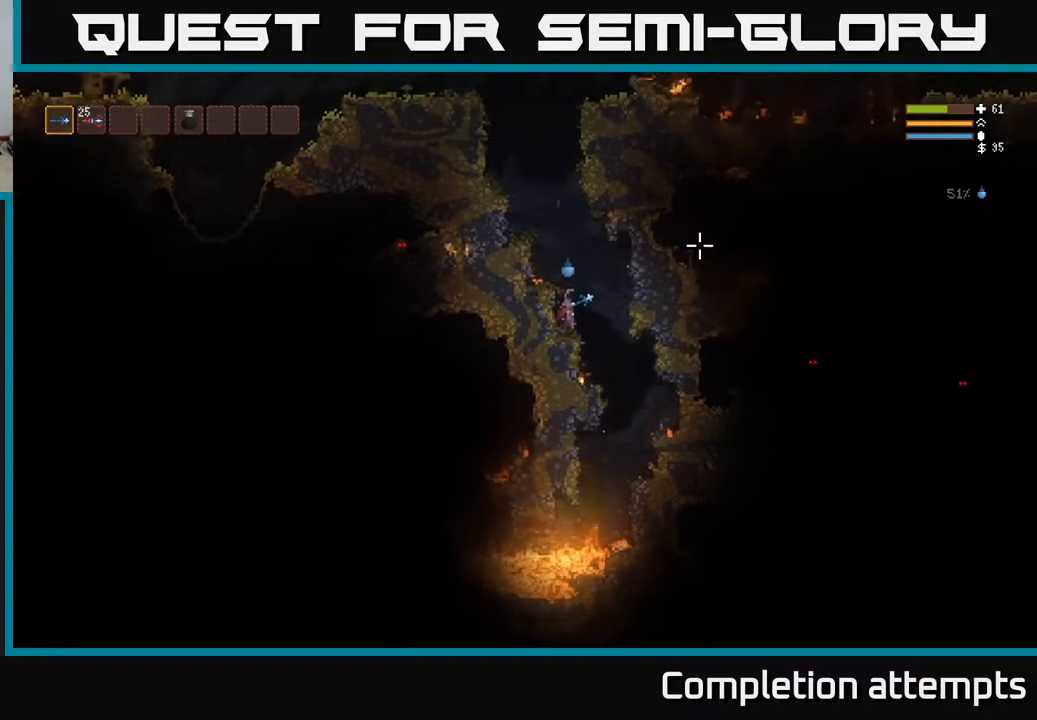
{"buttons": [], "left_stick": "center", "right_stick": "center", "events": []}
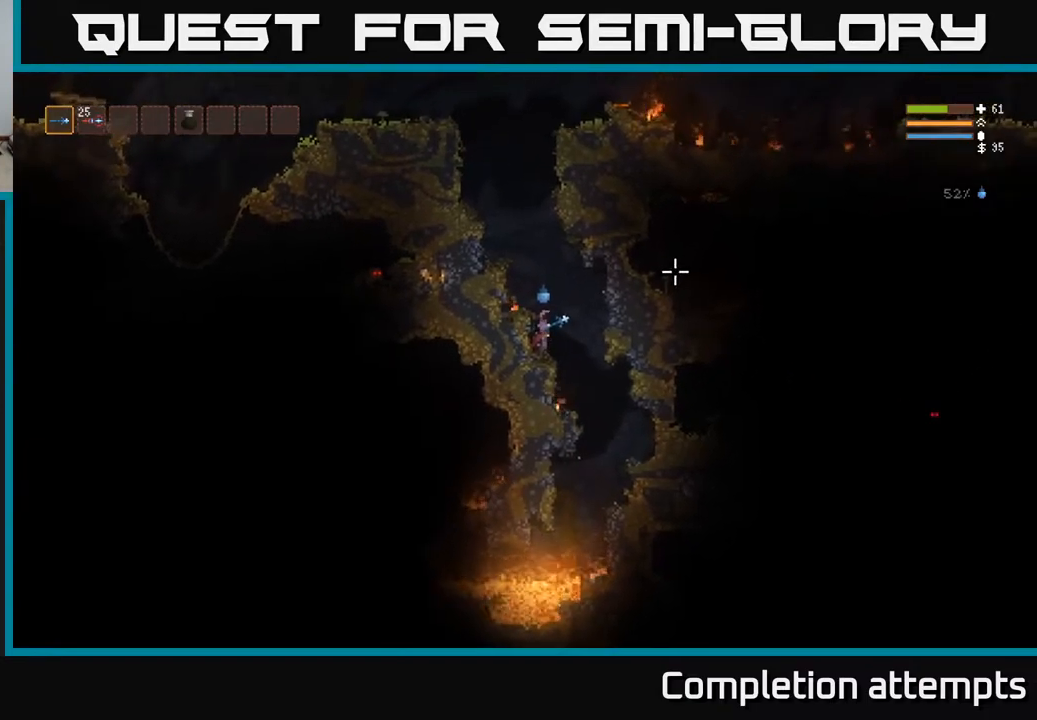
{"buttons": [], "left_stick": "center", "right_stick": "center", "events": []}
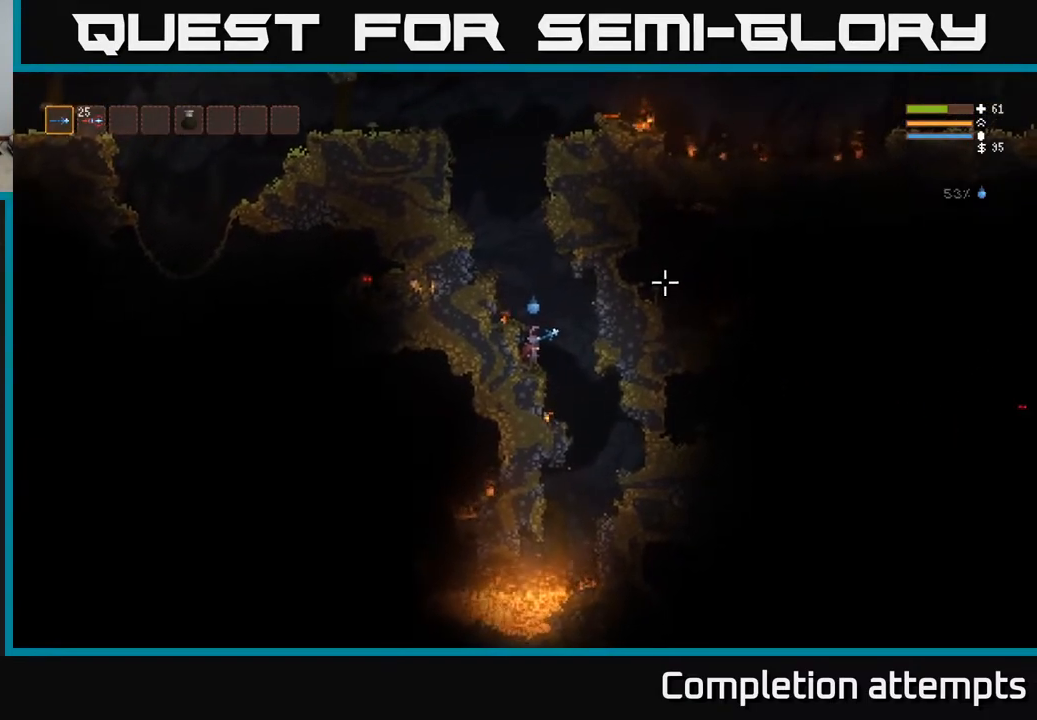
{"buttons": [], "left_stick": "center", "right_stick": "center", "events": []}
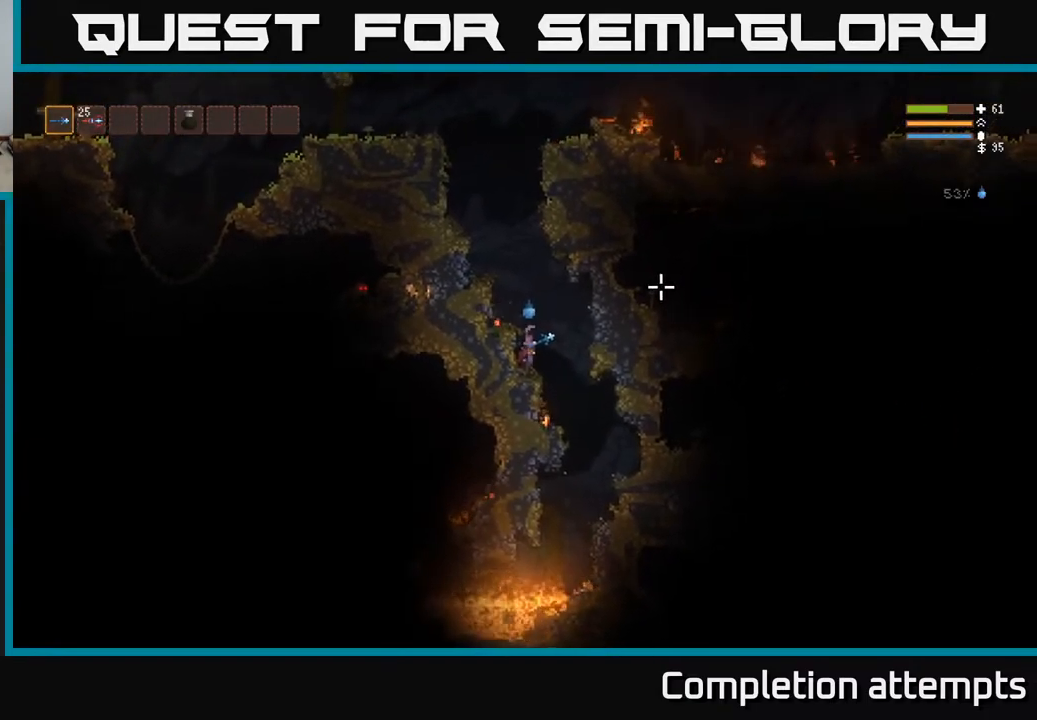
{"buttons": [], "left_stick": "center", "right_stick": "center", "events": []}
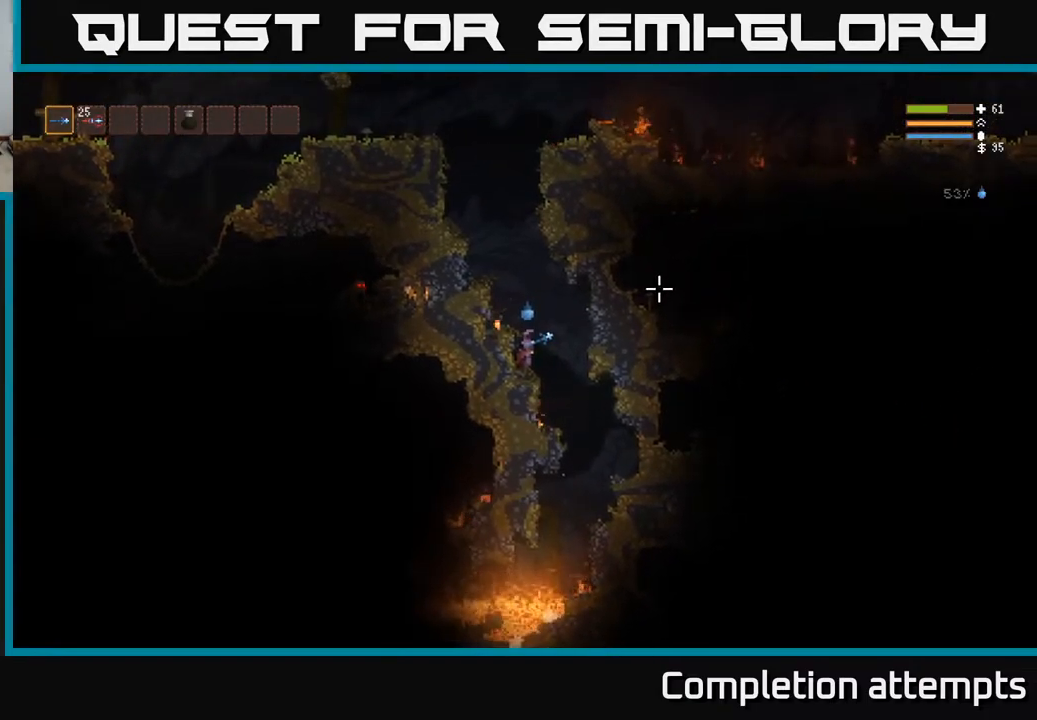
{"buttons": ["L2"], "left_stick": "center", "right_stick": "center", "events": [[500, "L2", "down"]]}
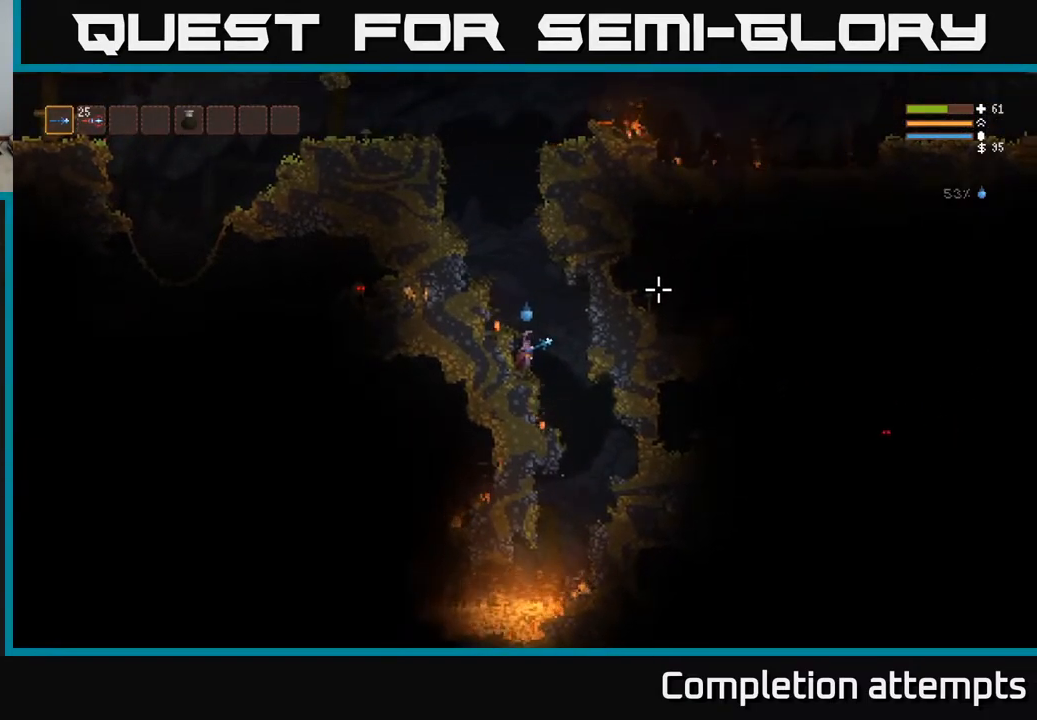
{"buttons": ["L2"], "left_stick": "left", "right_stick": "center", "events": [[433, "left_stick", "left"]]}
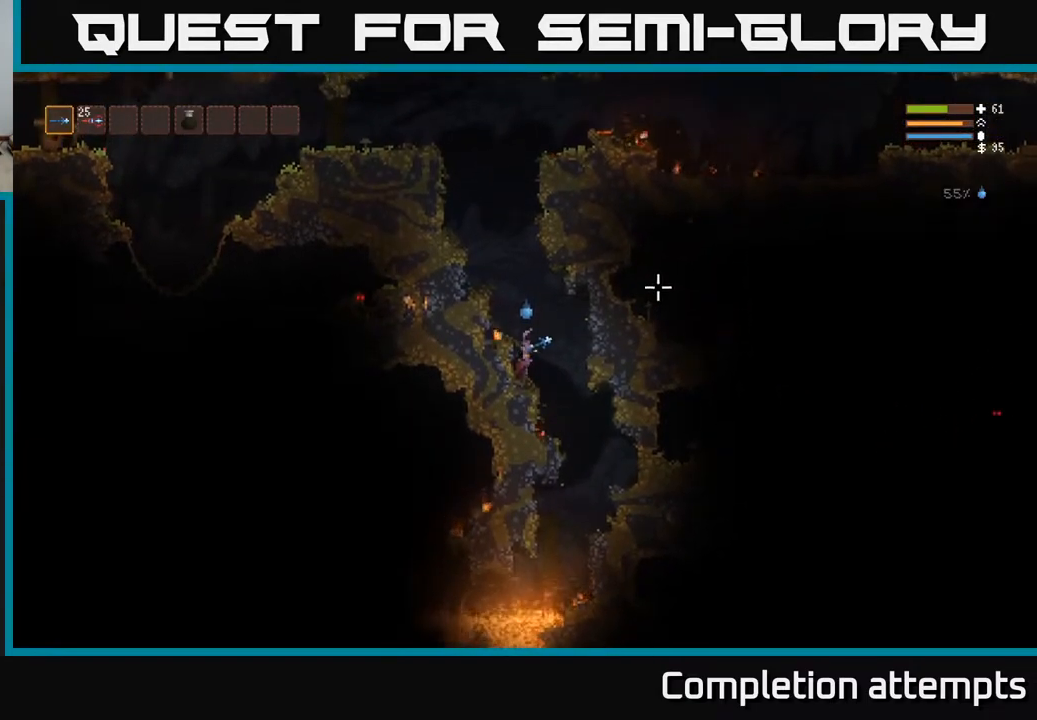
{"buttons": [], "left_stick": "right", "right_stick": "center", "events": [[117, "left_stick", "right"], [300, "left_stick", "center"], [367, "L2", "up"], [500, "left_stick", "right"]]}
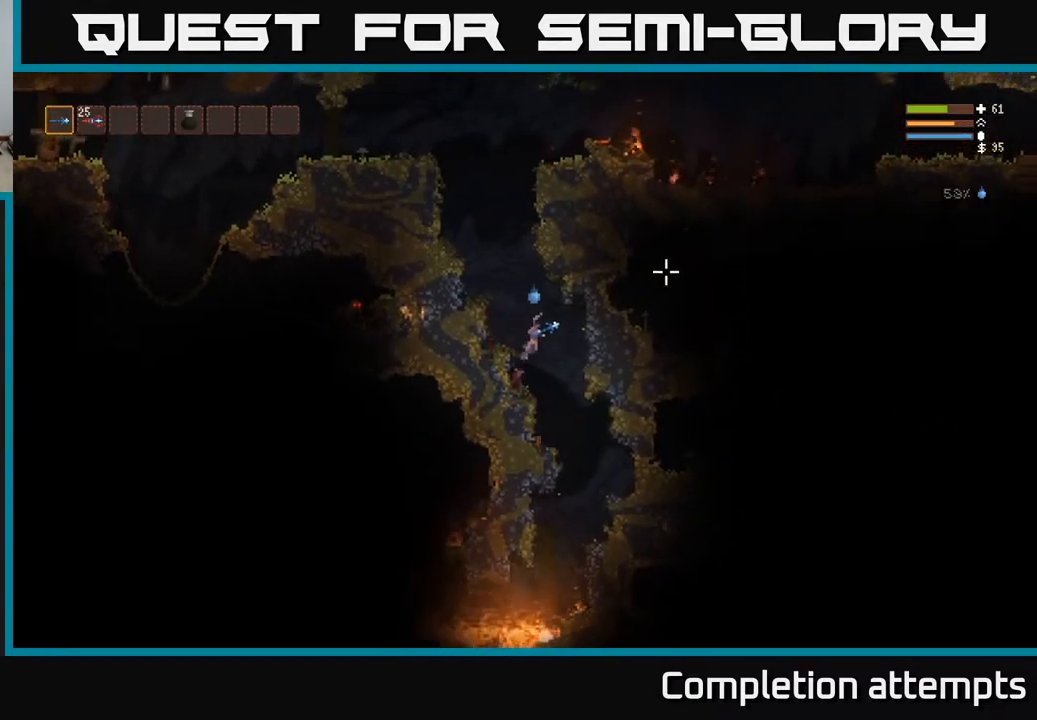
{"buttons": ["L2"], "left_stick": "left", "right_stick": "right", "events": [[50, "L2", "down"], [150, "left_stick", "left"], [217, "right_stick", "right"]]}
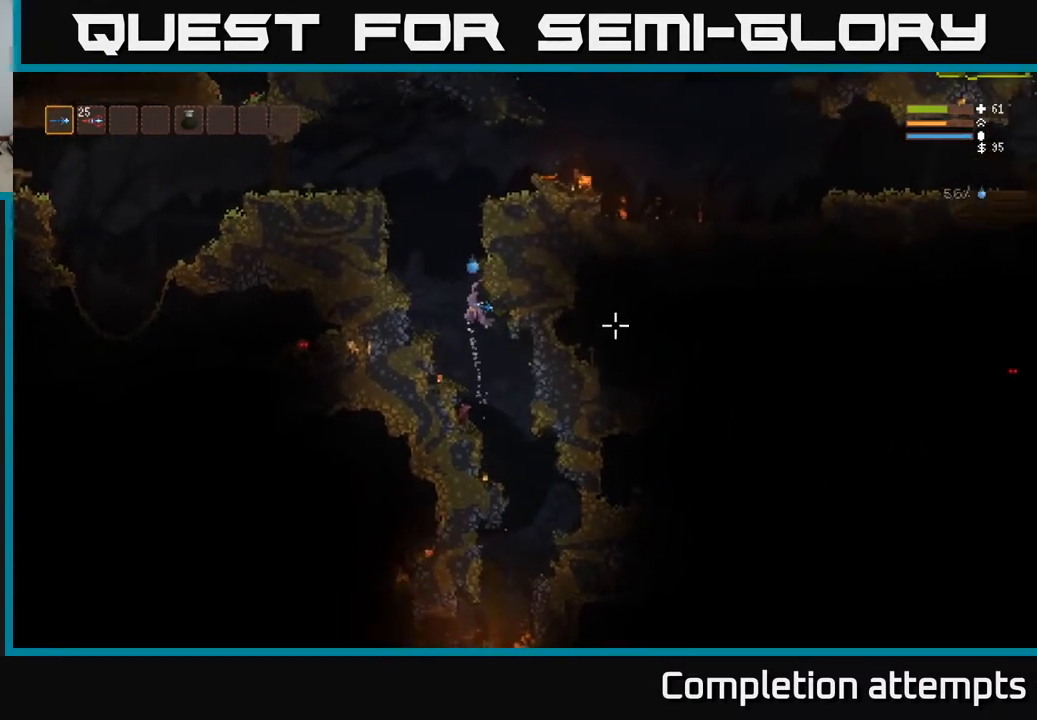
{"buttons": ["L2"], "left_stick": "left", "right_stick": "down-right", "events": [[167, "right_stick", "down-right"]]}
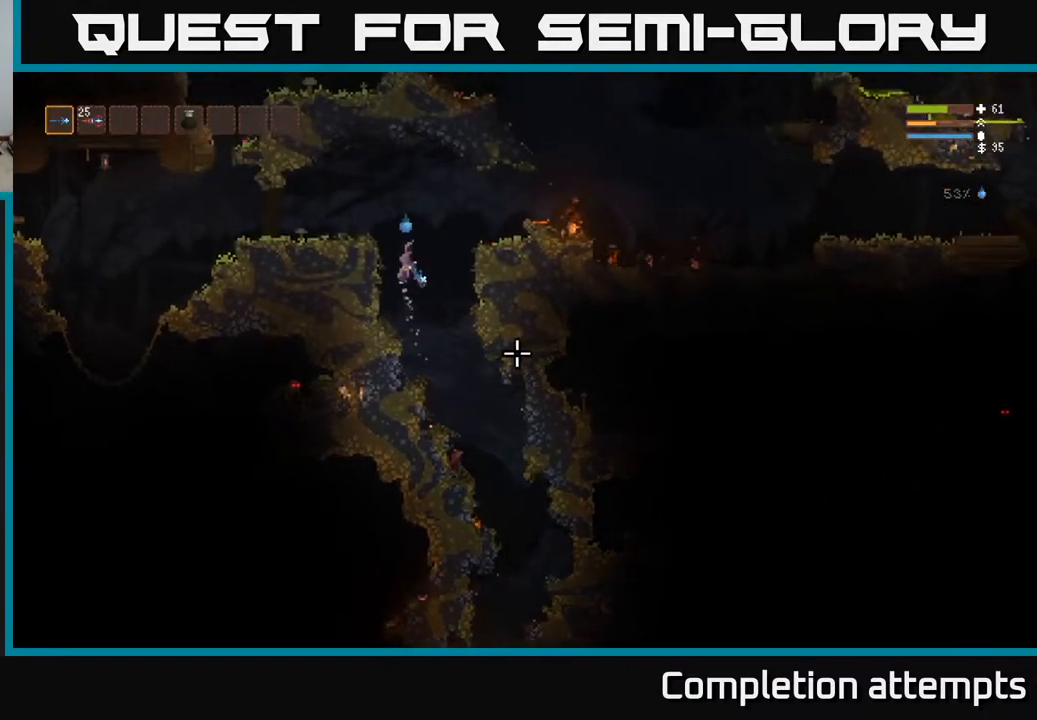
{"buttons": [], "left_stick": "left", "right_stick": "down-left", "events": [[183, "L2", "up"], [183, "right_stick", "down"], [300, "right_stick", "down-left"]]}
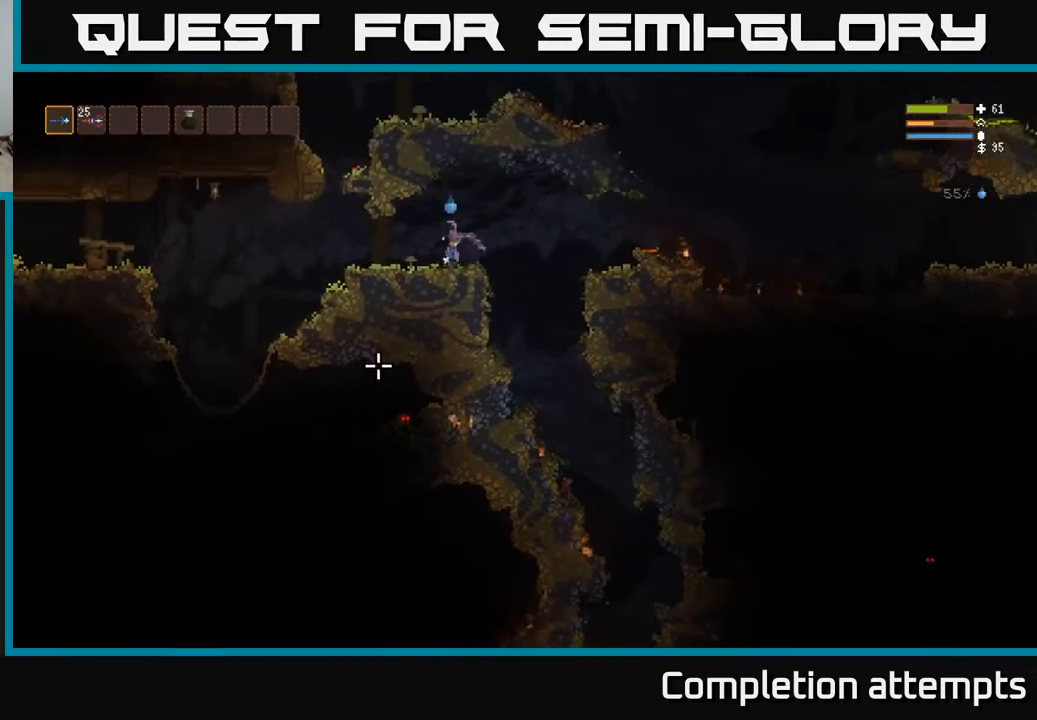
{"buttons": [], "left_stick": "left", "right_stick": "down-left", "events": [[183, "L2", "down"], [233, "L2", "up"]]}
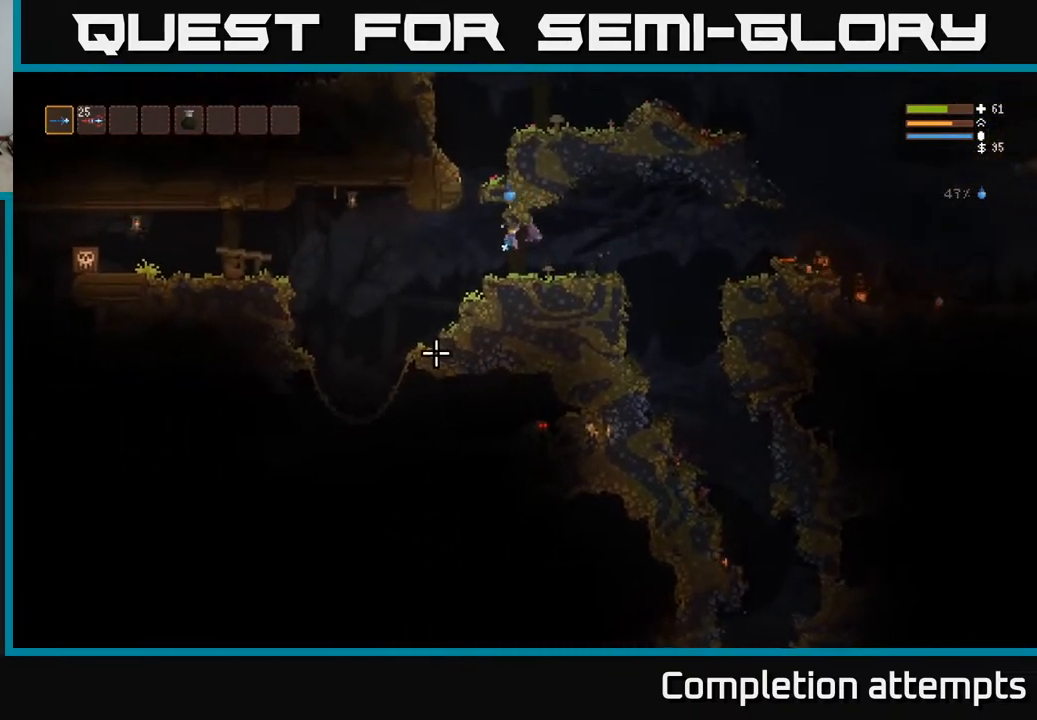
{"buttons": [], "left_stick": "left", "right_stick": "left", "events": [[33, "right_stick", "left"]]}
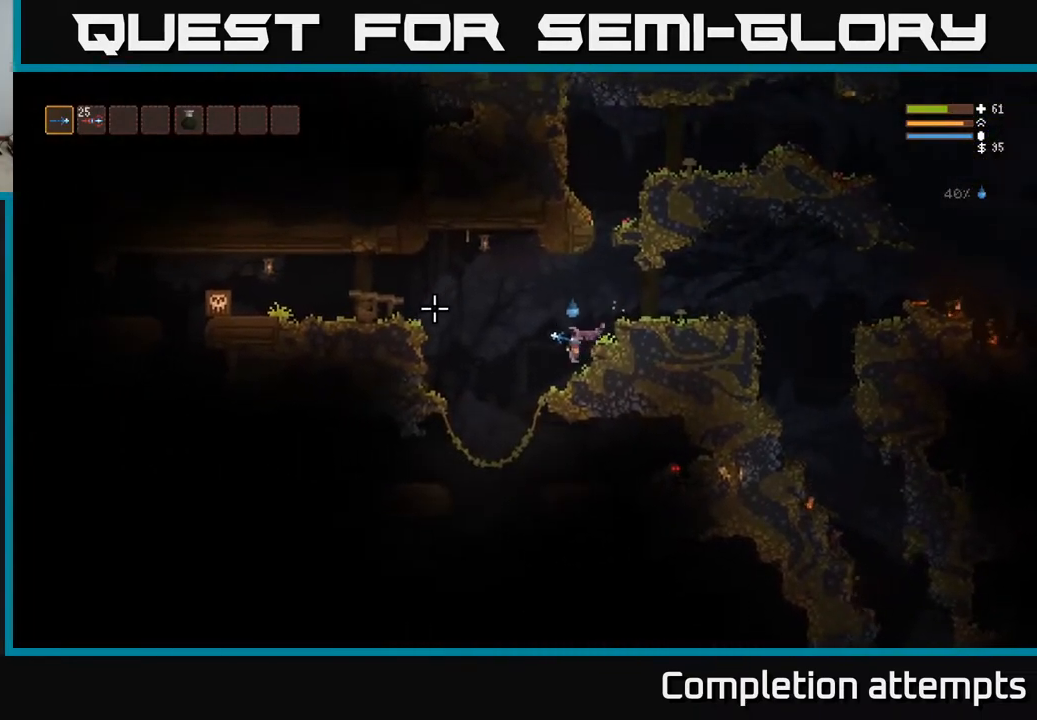
{"buttons": [], "left_stick": "center", "right_stick": "down-right", "events": [[150, "L2", "down"], [233, "L2", "up"], [300, "right_stick", "down-right"], [467, "left_stick", "center"]]}
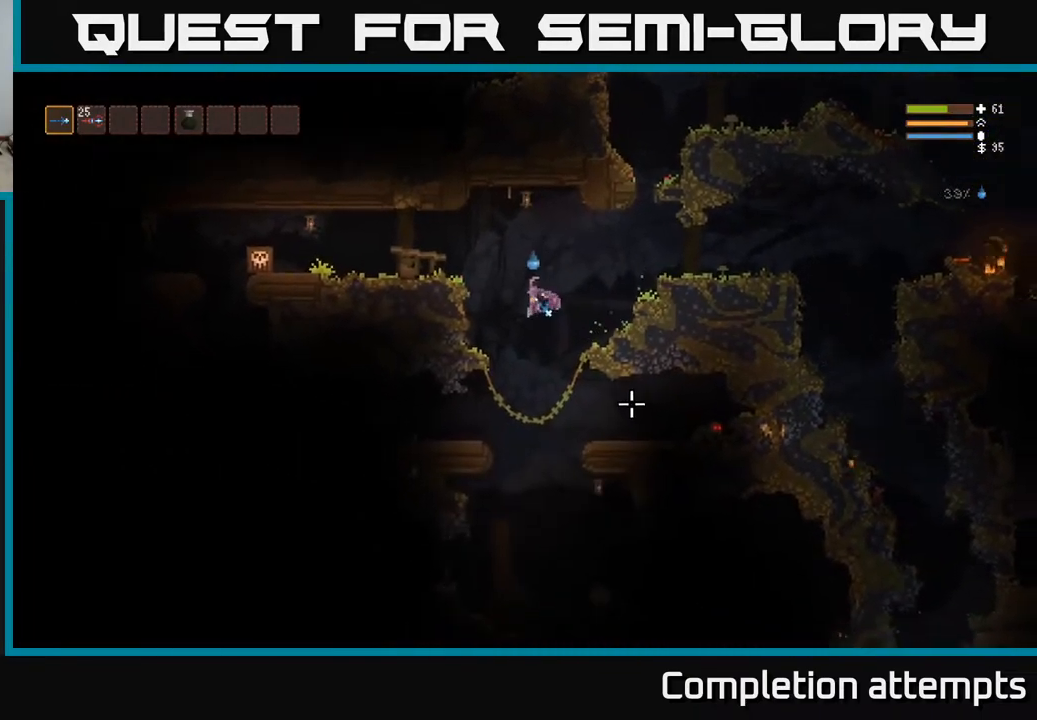
{"buttons": ["L2"], "left_stick": "right", "right_stick": "right", "events": [[33, "left_stick", "right"], [117, "right_stick", "right"], [433, "R2", "down"], [467, "L2", "down"], [500, "R2", "up"]]}
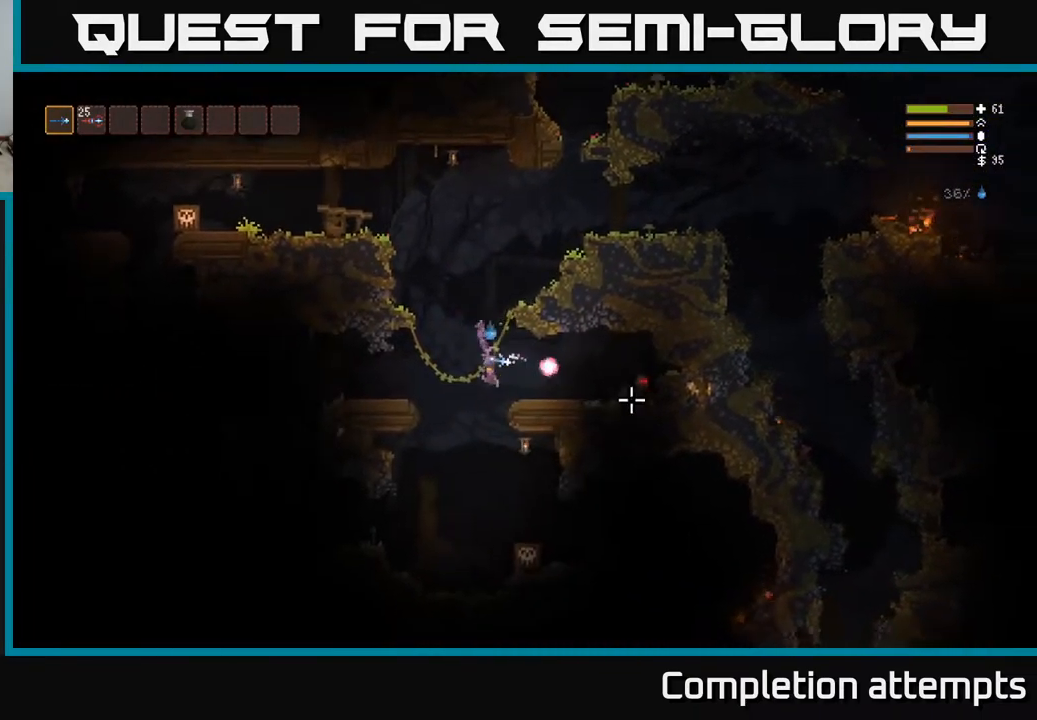
{"buttons": [], "left_stick": "right", "right_stick": "right", "events": [[67, "L2", "up"]]}
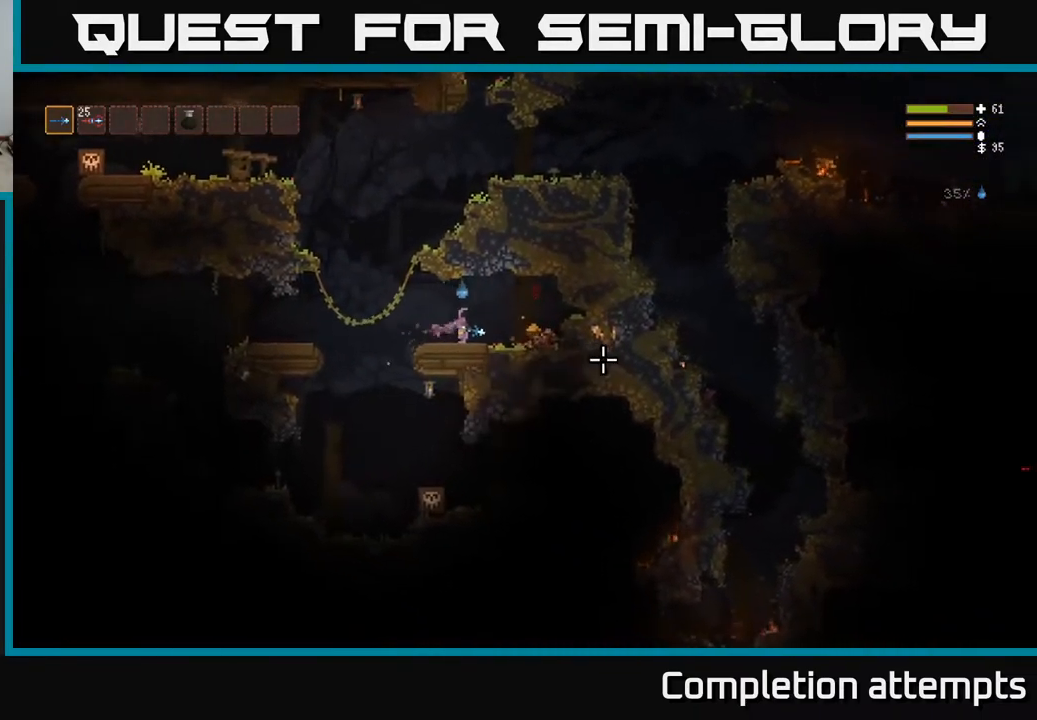
{"buttons": [], "left_stick": "left", "right_stick": "right", "events": [[50, "L2", "down"], [133, "L2", "up"], [133, "right_stick", "center"], [350, "right_stick", "right"], [400, "left_stick", "left"]]}
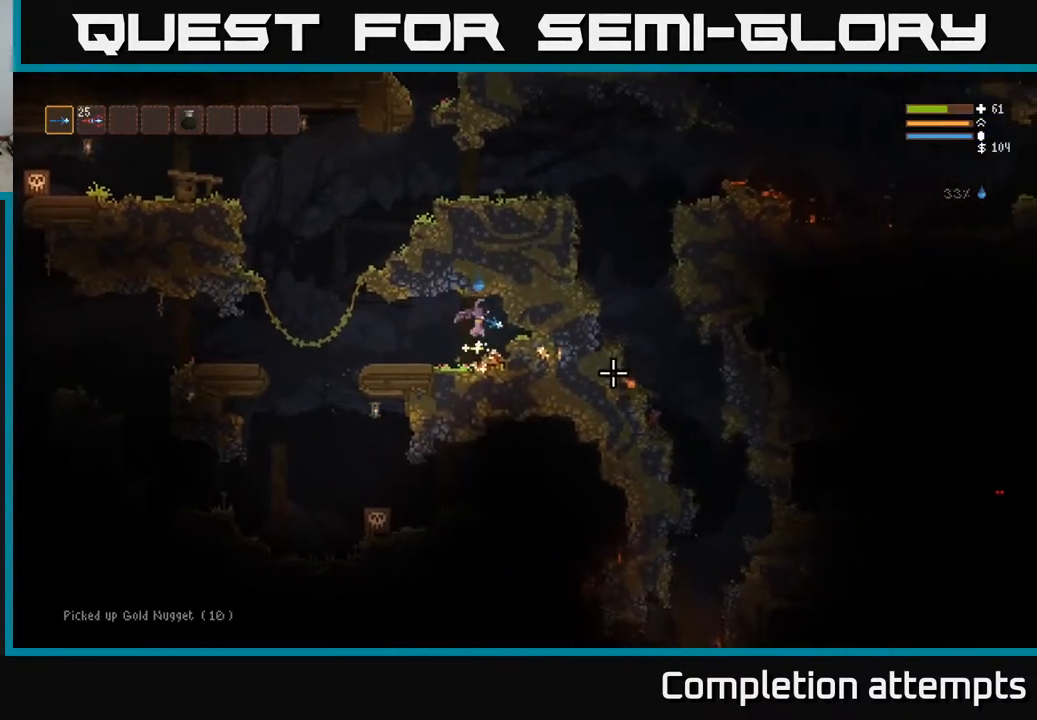
{"buttons": [], "left_stick": "left", "right_stick": "down-right", "events": [[283, "L2", "down"], [367, "right_stick", "down-right"], [400, "L2", "up"]]}
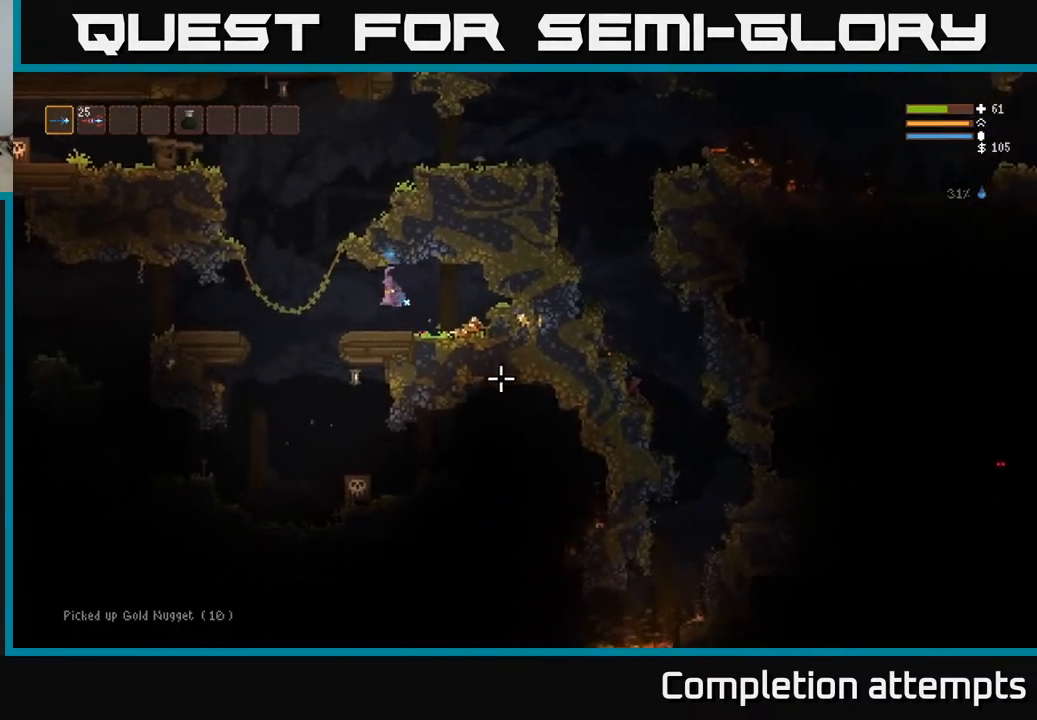
{"buttons": [], "left_stick": "left", "right_stick": "down-right", "events": []}
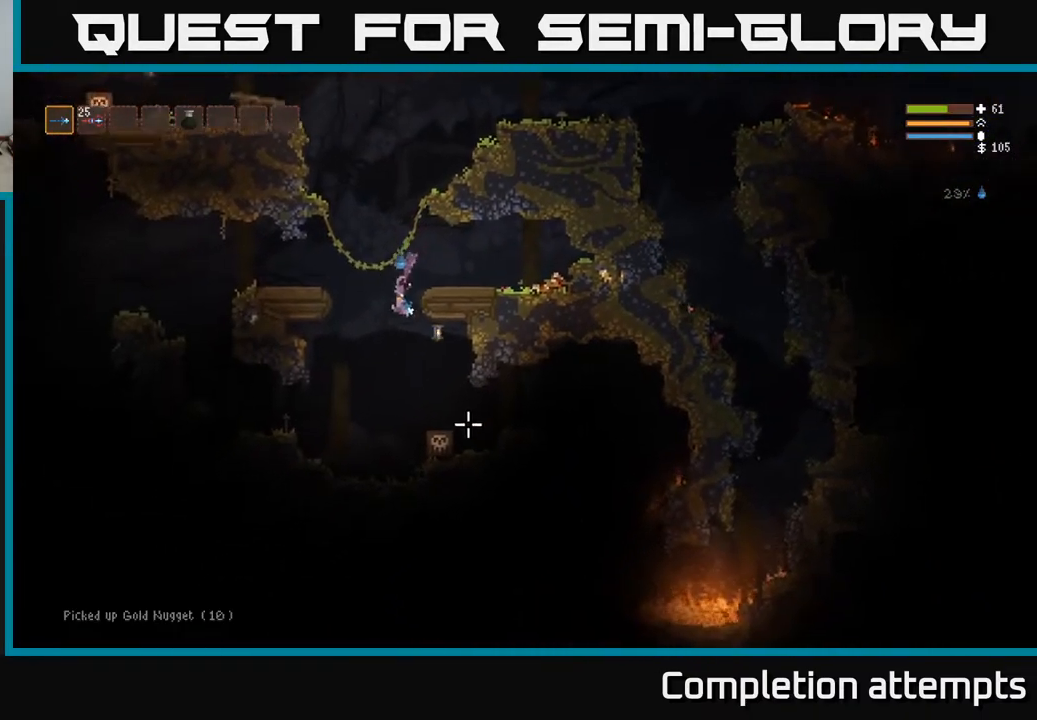
{"buttons": [], "left_stick": "center", "right_stick": "down-right", "events": [[50, "L2", "down"], [117, "R2", "down"], [167, "left_stick", "center"], [200, "R2", "up"], [400, "L2", "up"]]}
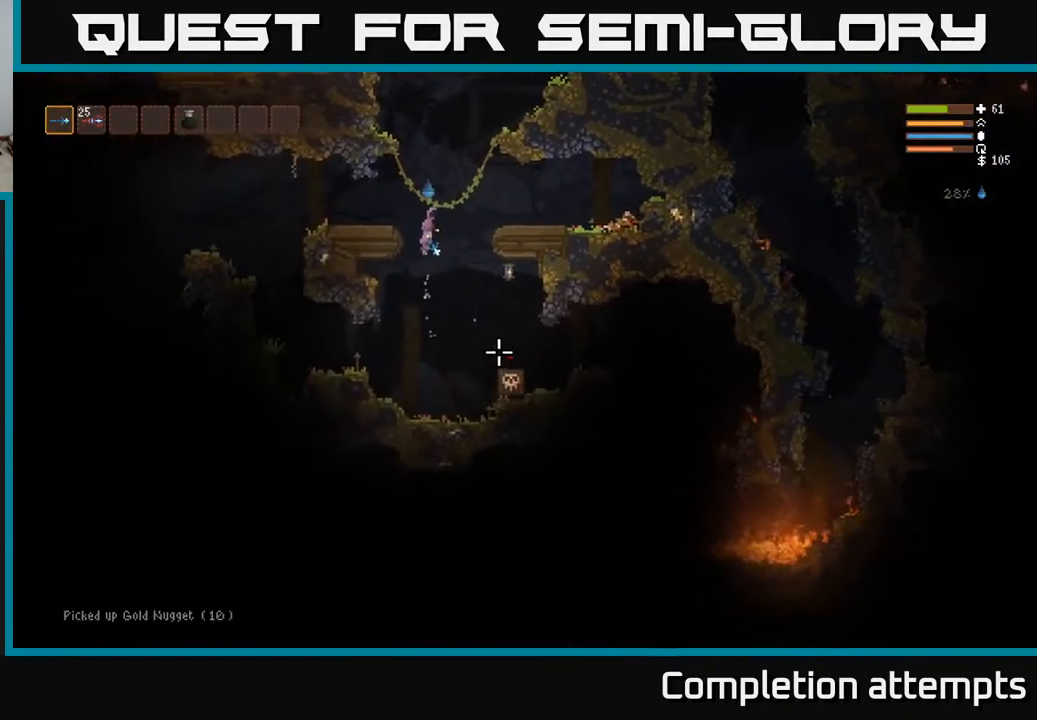
{"buttons": [], "left_stick": "center", "right_stick": "down-right", "events": [[33, "R2", "down"], [50, "L2", "down"], [100, "left_stick", "left"], [133, "R2", "up"], [183, "L2", "up"], [450, "left_stick", "center"]]}
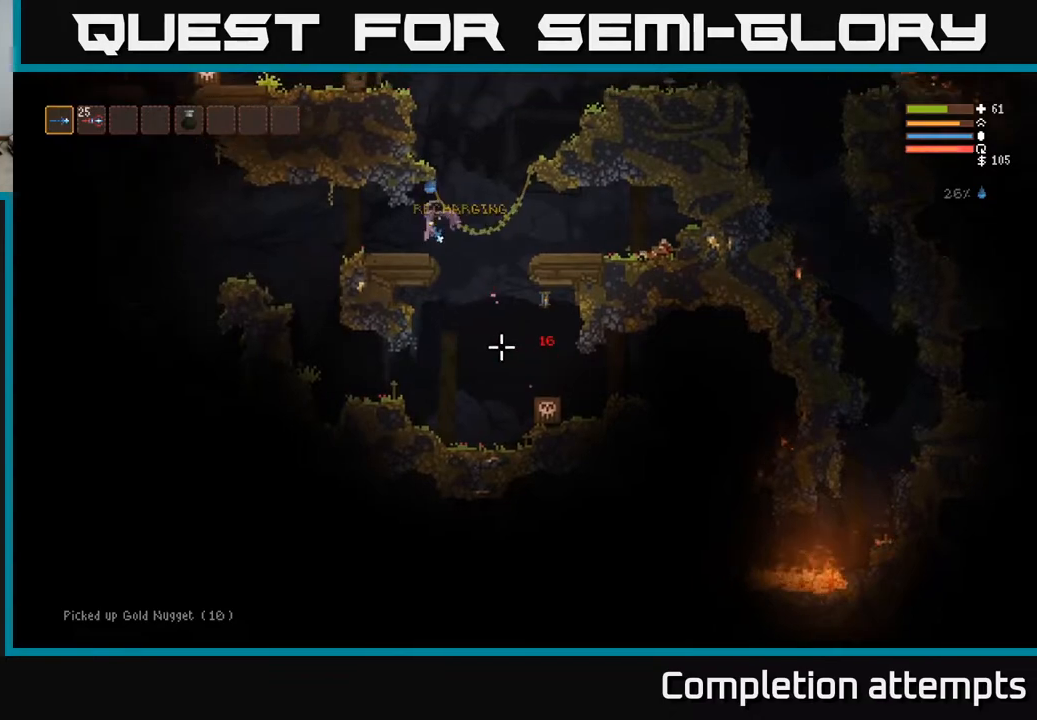
{"buttons": [], "left_stick": "center", "right_stick": "down-right", "events": [[17, "left_stick", "right"], [300, "R2", "down"], [317, "L2", "down"], [317, "left_stick", "left"], [383, "R2", "up"], [467, "L2", "up"], [500, "left_stick", "center"]]}